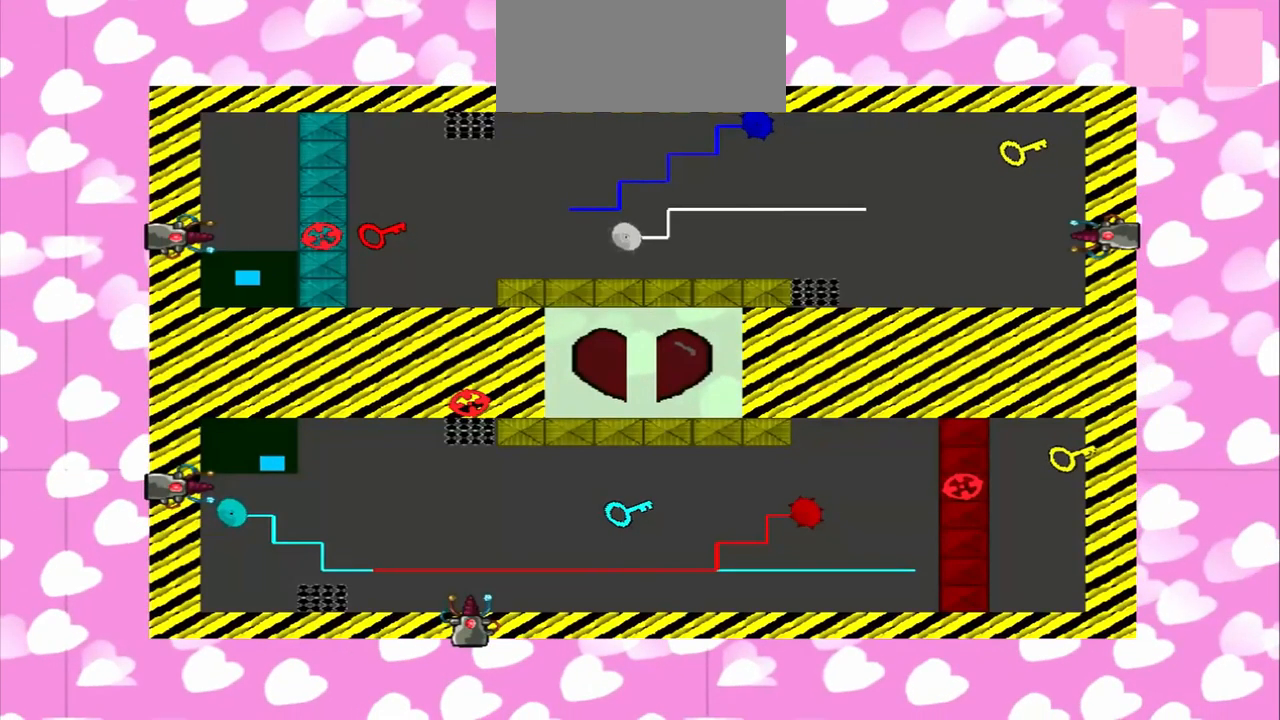
Gameplay with a controller (PlayStation layout); each line is a JSON object with the inputs held at the frame after it. "events" lists button and stick changes between this image and that frame as [ms after this image, input, new state], when the widget could be followed in between. Not read: L3 R3 TRIANGLE.
{"buttons": [], "left_stick": "center", "right_stick": "down-right", "events": [[209, "right_stick", "up-right"], [292, "right_stick", "down-right"], [375, "right_stick", "right"], [500, "right_stick", "down-right"]]}
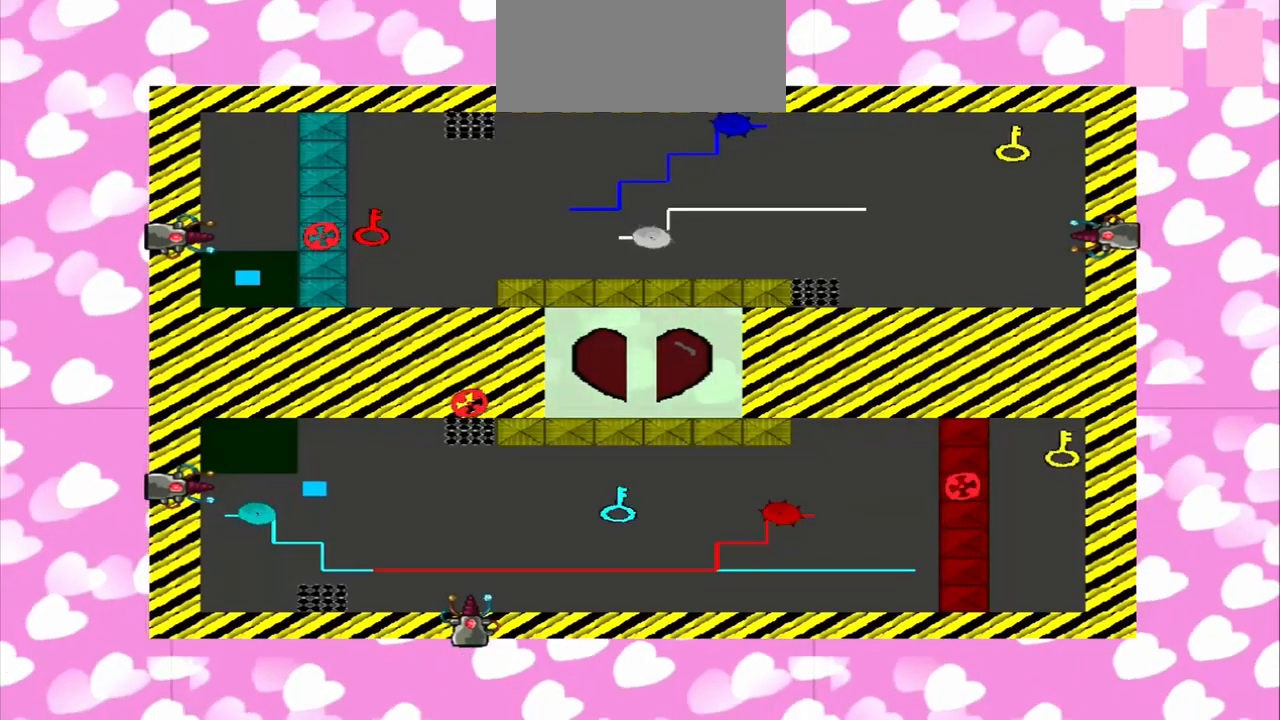
{"buttons": [], "left_stick": "center", "right_stick": "right", "events": [[417, "right_stick", "right"]]}
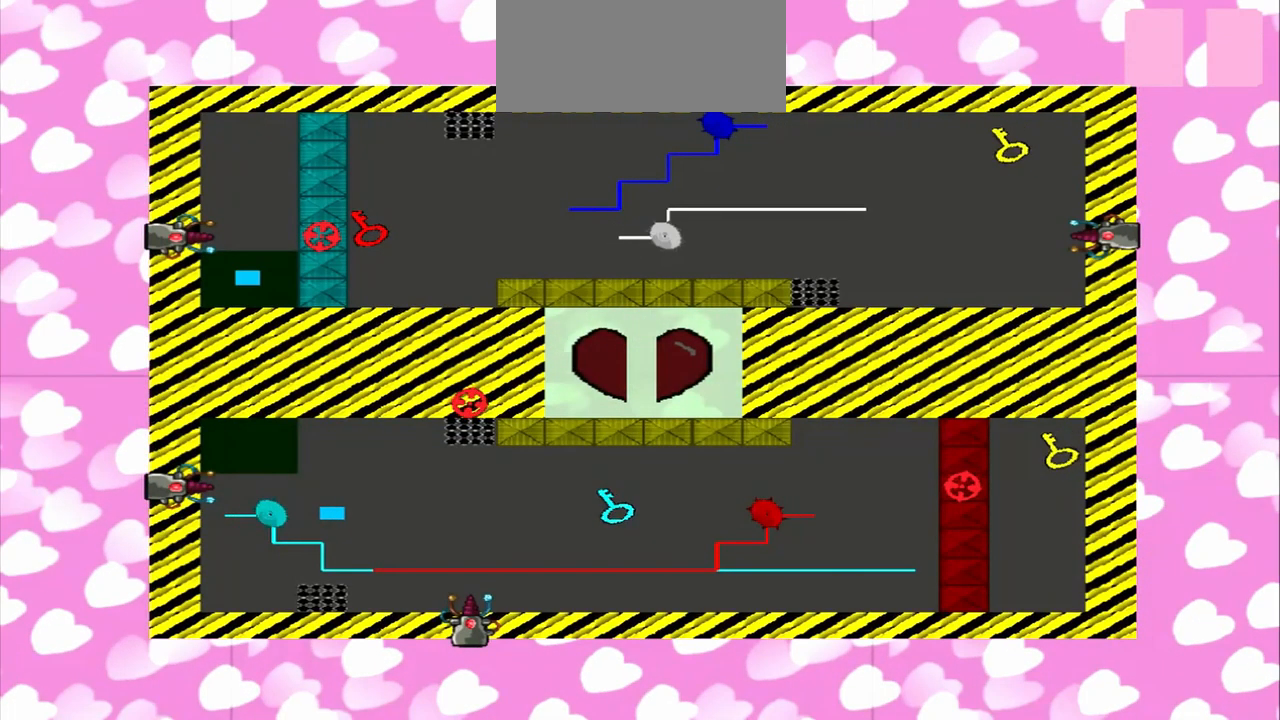
{"buttons": [], "left_stick": "center", "right_stick": "right", "events": []}
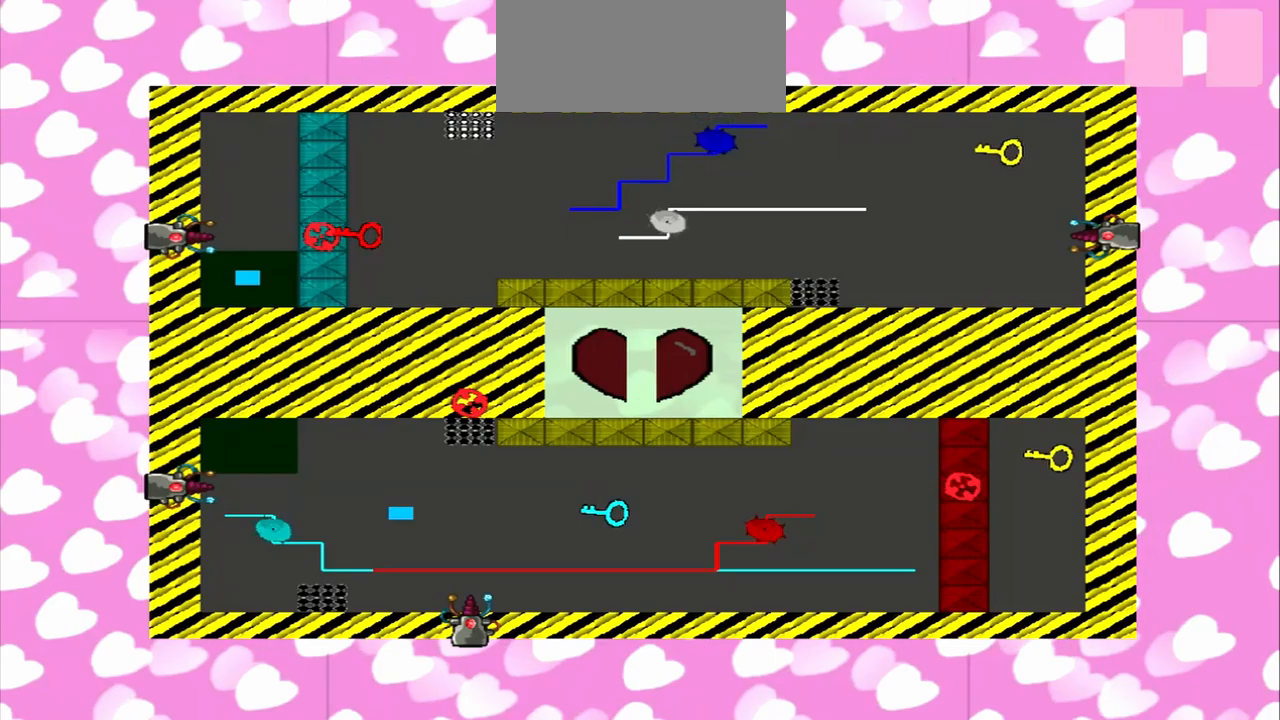
{"buttons": [], "left_stick": "right", "right_stick": "right", "events": [[125, "right_stick", "left"], [208, "left_stick", "left"], [333, "right_stick", "right"], [417, "left_stick", "right"]]}
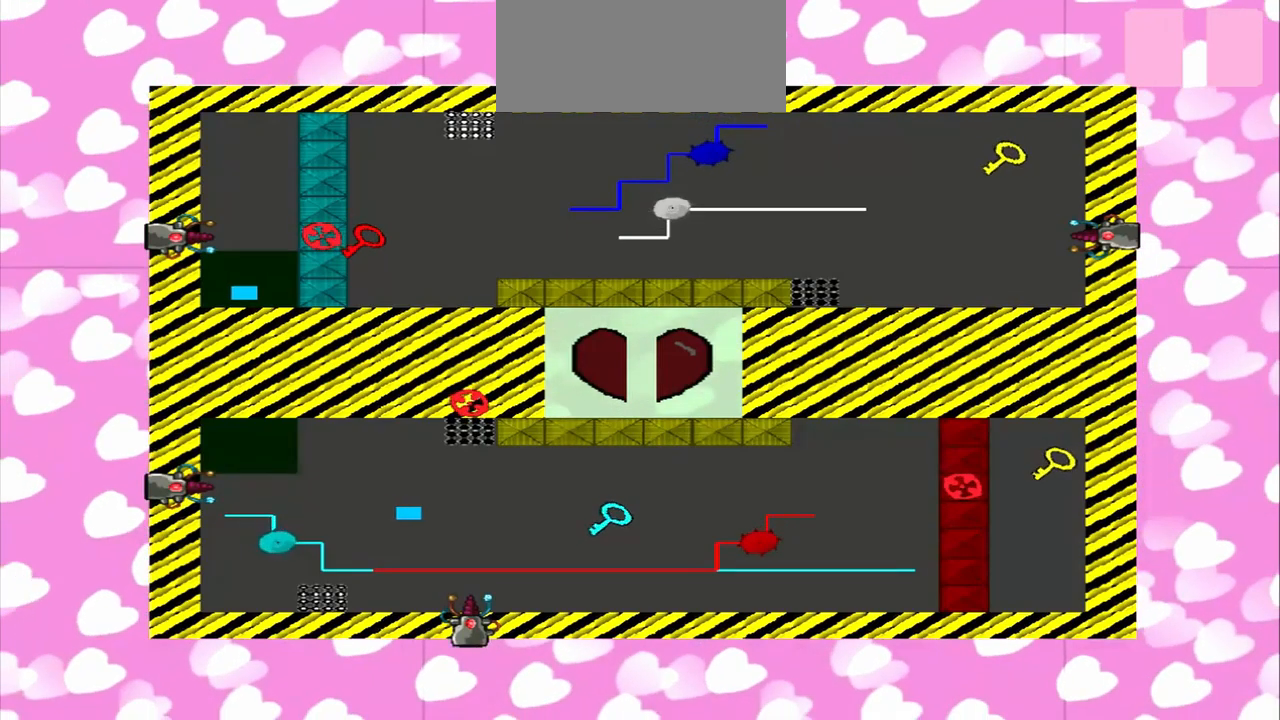
{"buttons": [], "left_stick": "left", "right_stick": "right", "events": [[42, "right_stick", "left"], [292, "left_stick", "left"], [292, "right_stick", "right"]]}
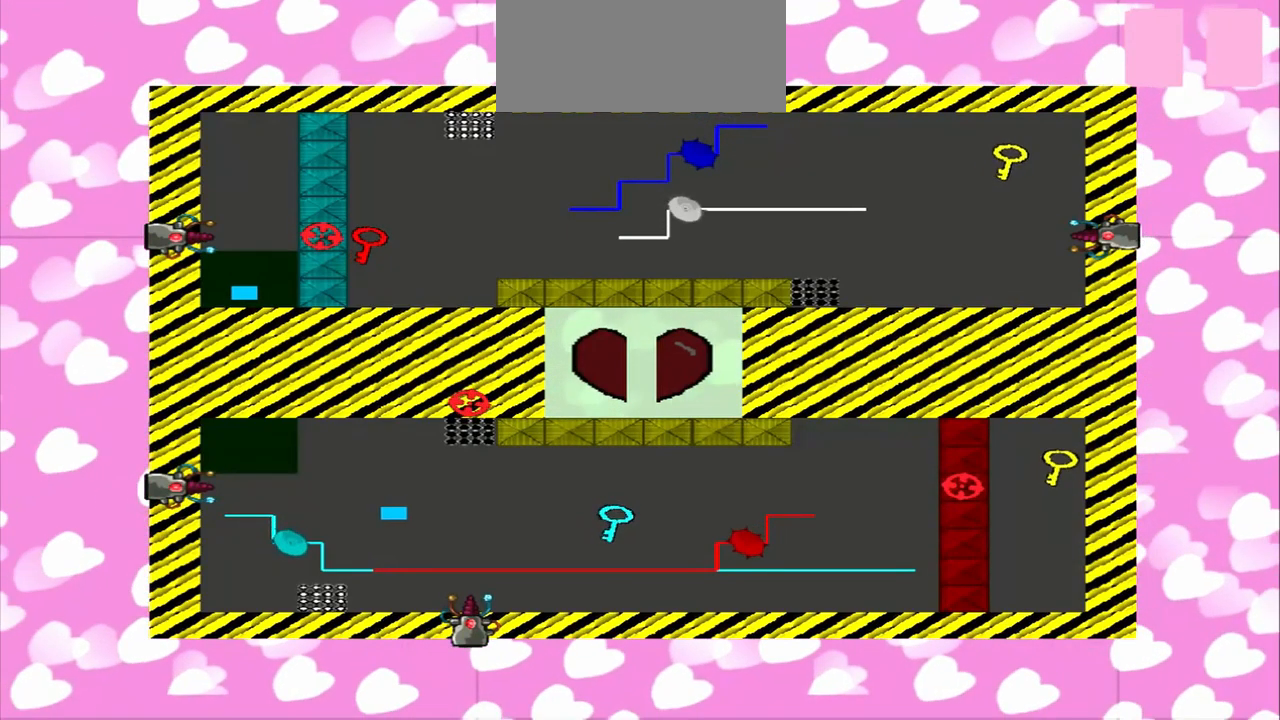
{"buttons": [], "left_stick": "right", "right_stick": "left", "events": [[458, "left_stick", "right"], [458, "right_stick", "left"]]}
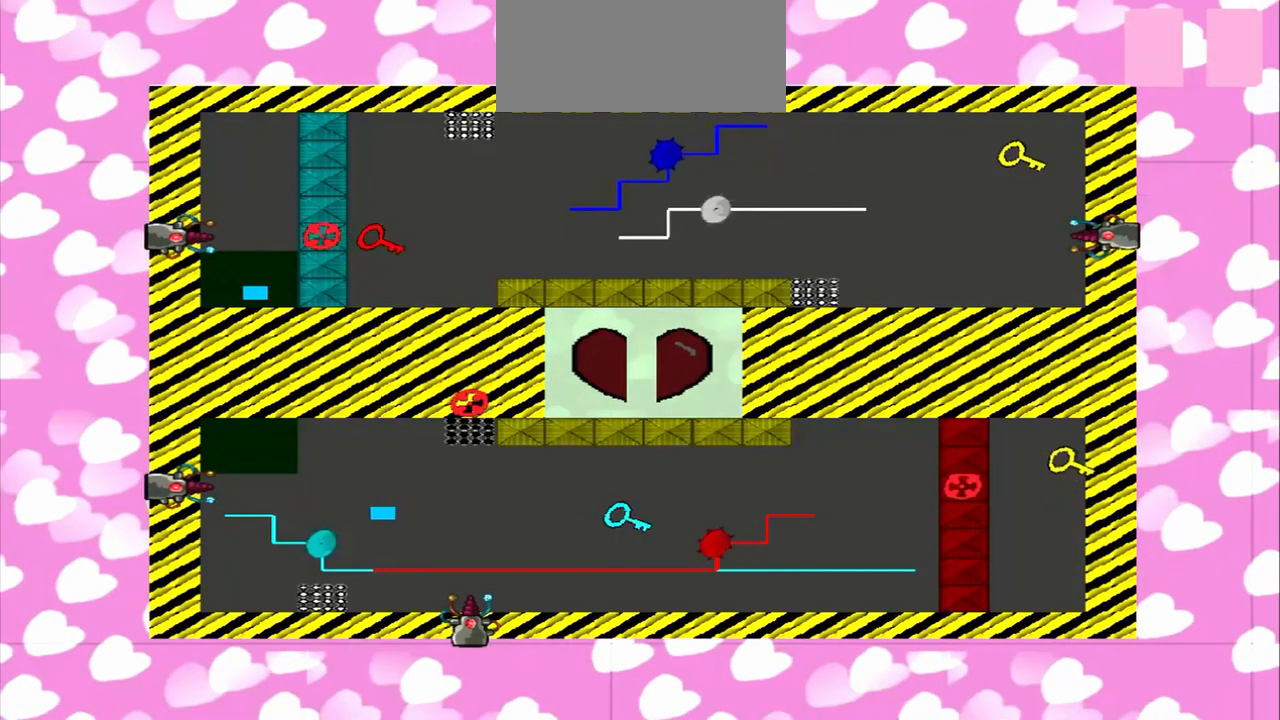
{"buttons": [], "left_stick": "right", "right_stick": "right", "events": [[42, "left_stick", "left"], [42, "right_stick", "right"], [208, "right_stick", "left"], [500, "left_stick", "right"], [500, "right_stick", "right"]]}
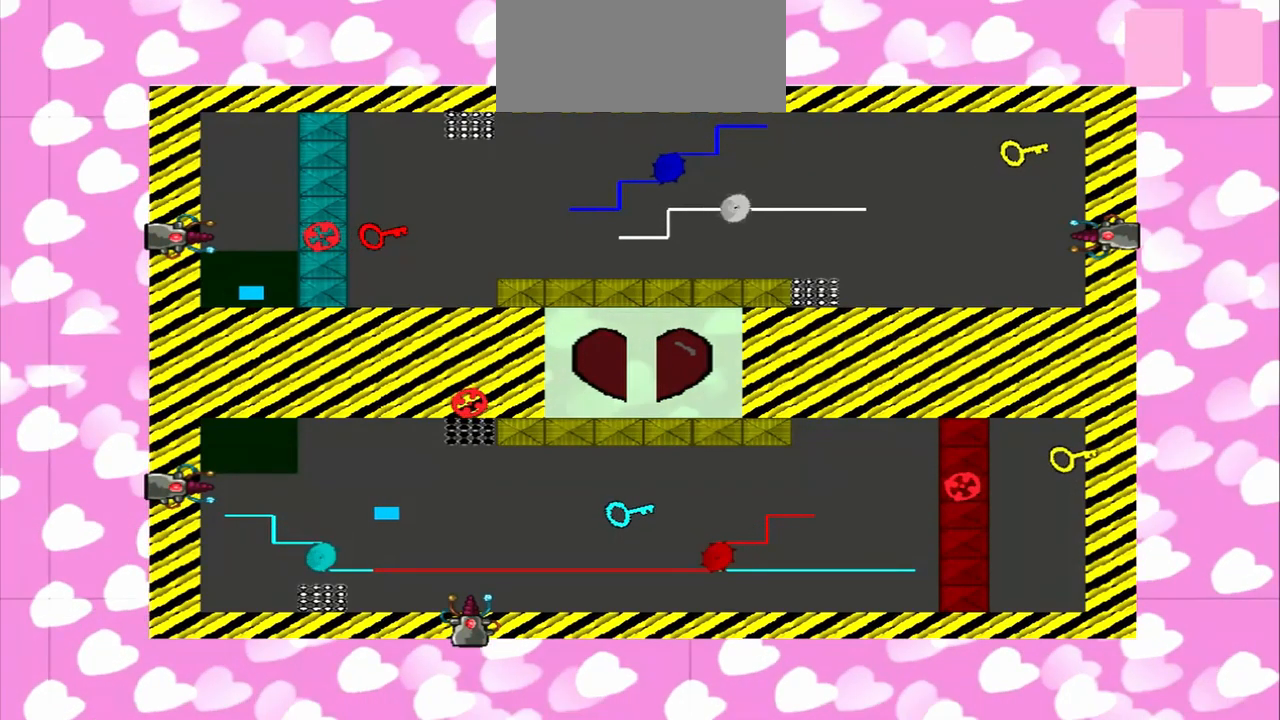
{"buttons": [], "left_stick": "right", "right_stick": "right"}